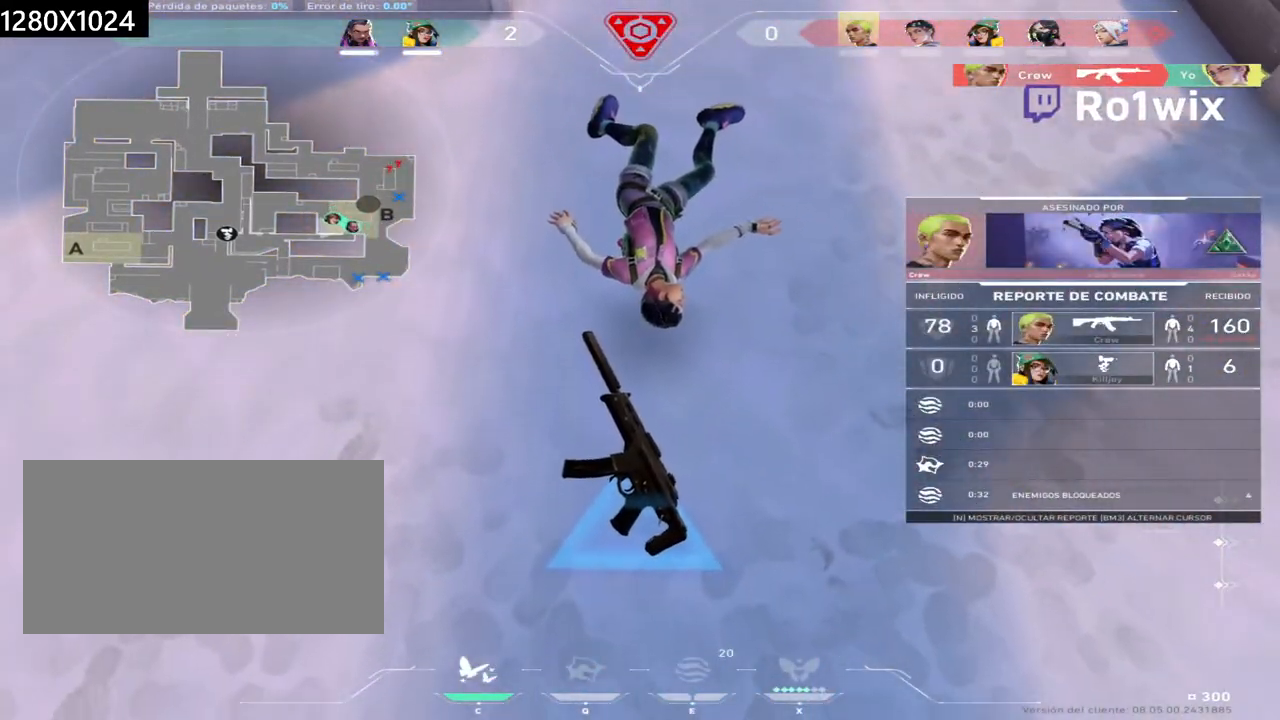
Gameplay with keyboard and mouse; each line is a JSON object with the keys and mouse buttons held at the frame after it. "events" lists presses ("down") and releases ("up") of "a", "ctrl", "d", "e", "q", "s", "shift", "space", "w", "mouse_left", "mouse_wheel", "mouse_right", "mouse_mb4" and "mouse_mb5" between this image and that frame as [ms after this image, input, new state], when the widget could be followed in between. "mouse_left", "mouse_wheel", "mouse_right", "mouse_mb4", "mouse_mb5" = the "left", "wheel", "right", "mb4", "mb5" buttons of the "mouse" list. No other keys are recorded. "wheel" means that the mouse wheel is clicked or scrolled. Not read: mouse_move.
{"keys": [], "mouse": [], "events": [[117, "mouse_right", "up"], [267, "mouse_right", "down"], [383, "mouse_right", "up"]]}
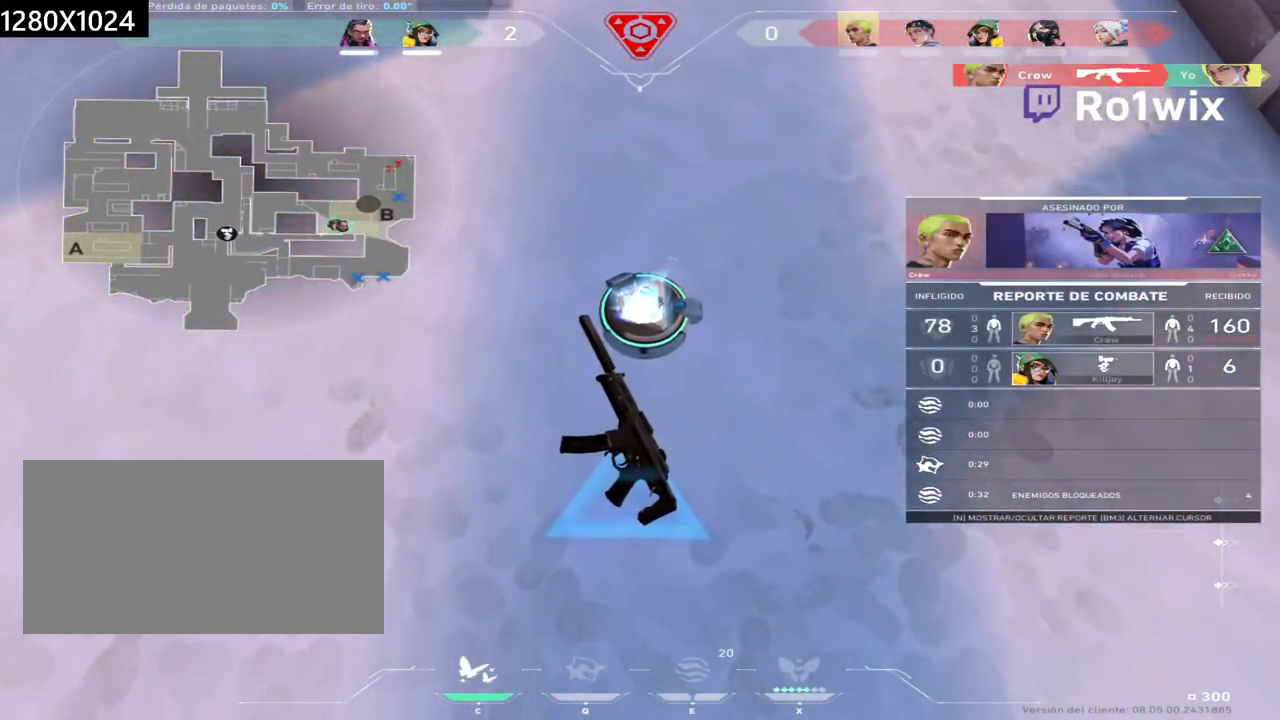
{"keys": [], "mouse": ["right"], "events": [[17, "mouse_right", "down"], [117, "mouse_right", "up"], [267, "mouse_right", "down"], [350, "mouse_right", "up"], [483, "mouse_right", "down"]]}
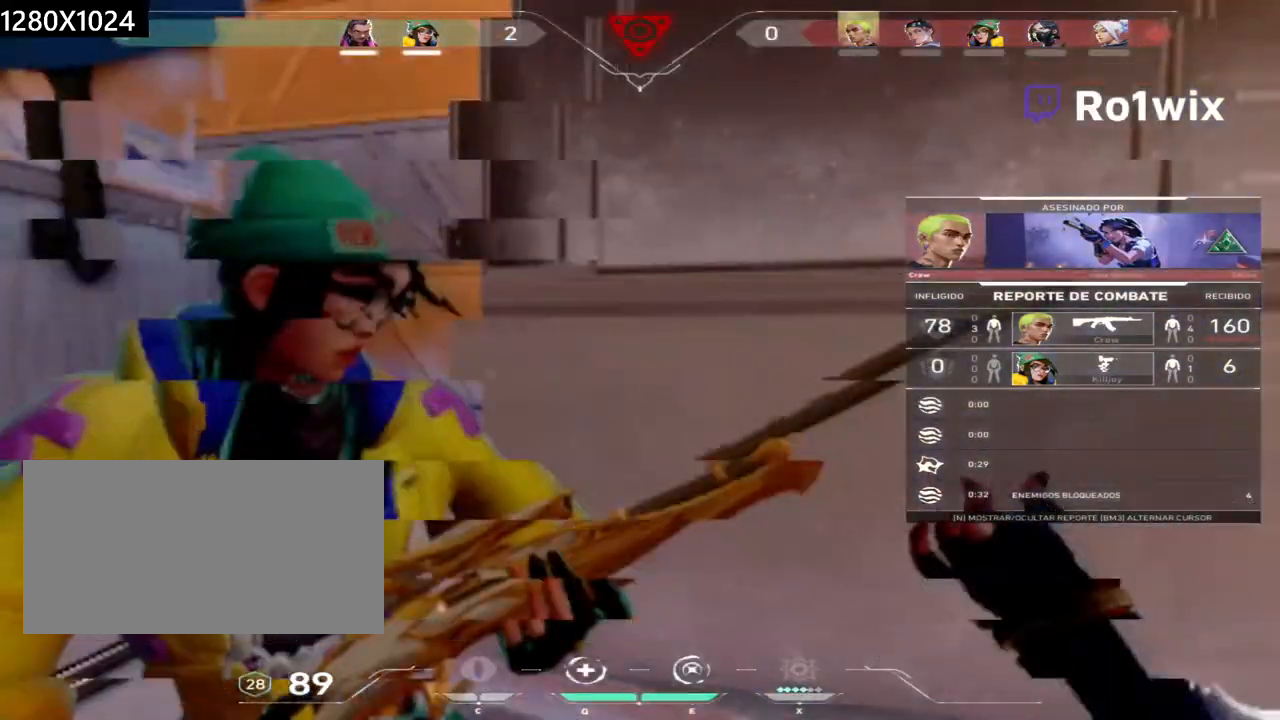
{"keys": [], "mouse": [], "events": [[50, "mouse_right", "up"], [350, "mouse_right", "down"], [450, "mouse_right", "up"]]}
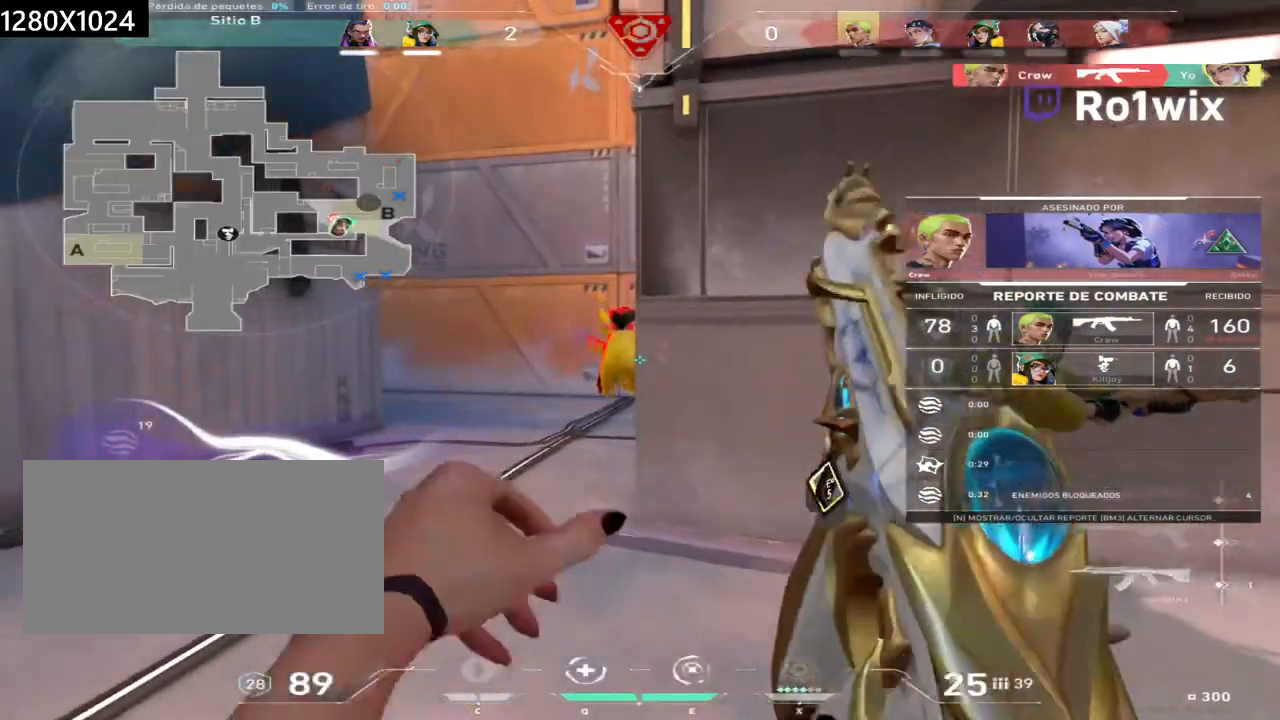
{"keys": [], "mouse": []}
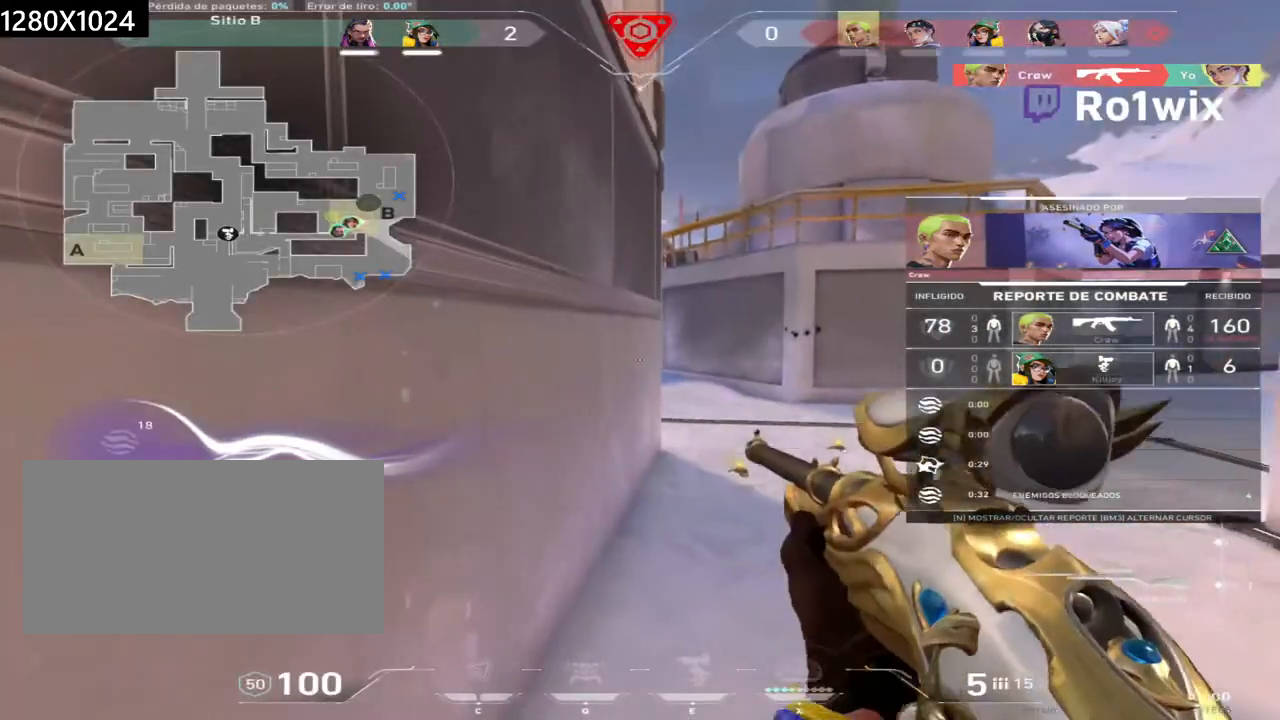
{"keys": [], "mouse": ["right"], "events": [[367, "mouse_right", "down"]]}
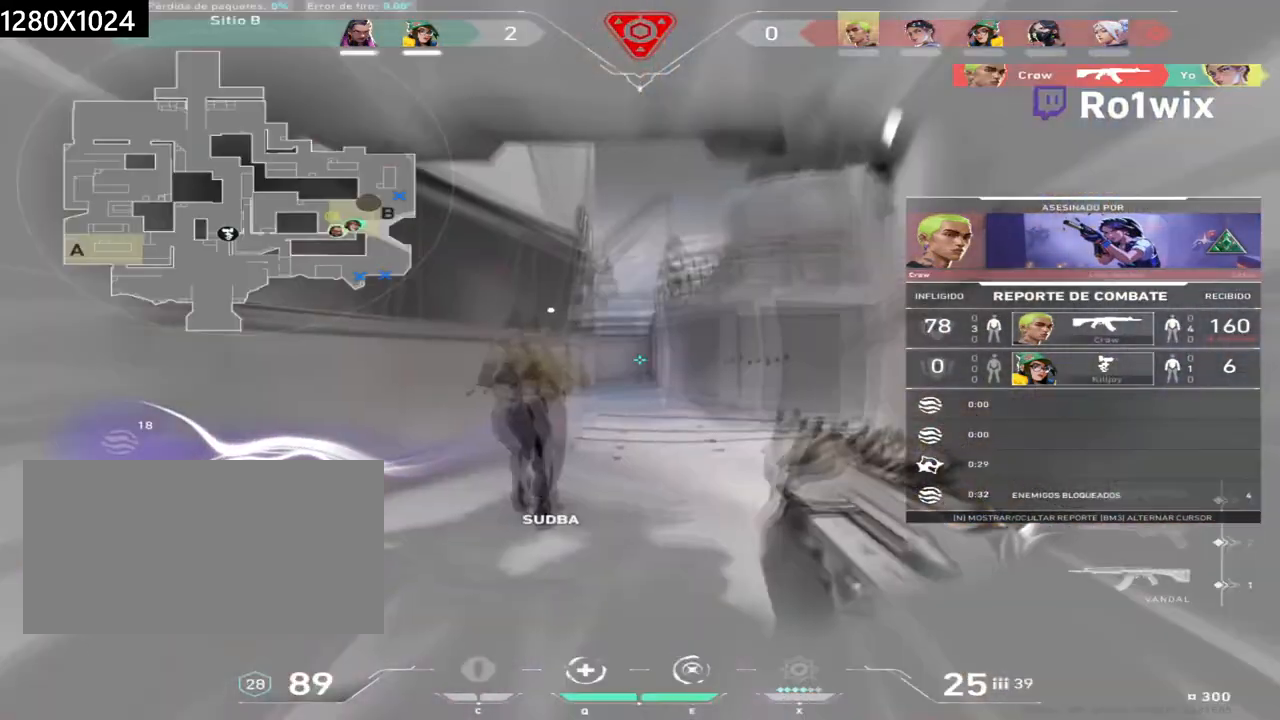
{"keys": [], "mouse": [], "events": [[33, "mouse_right", "up"]]}
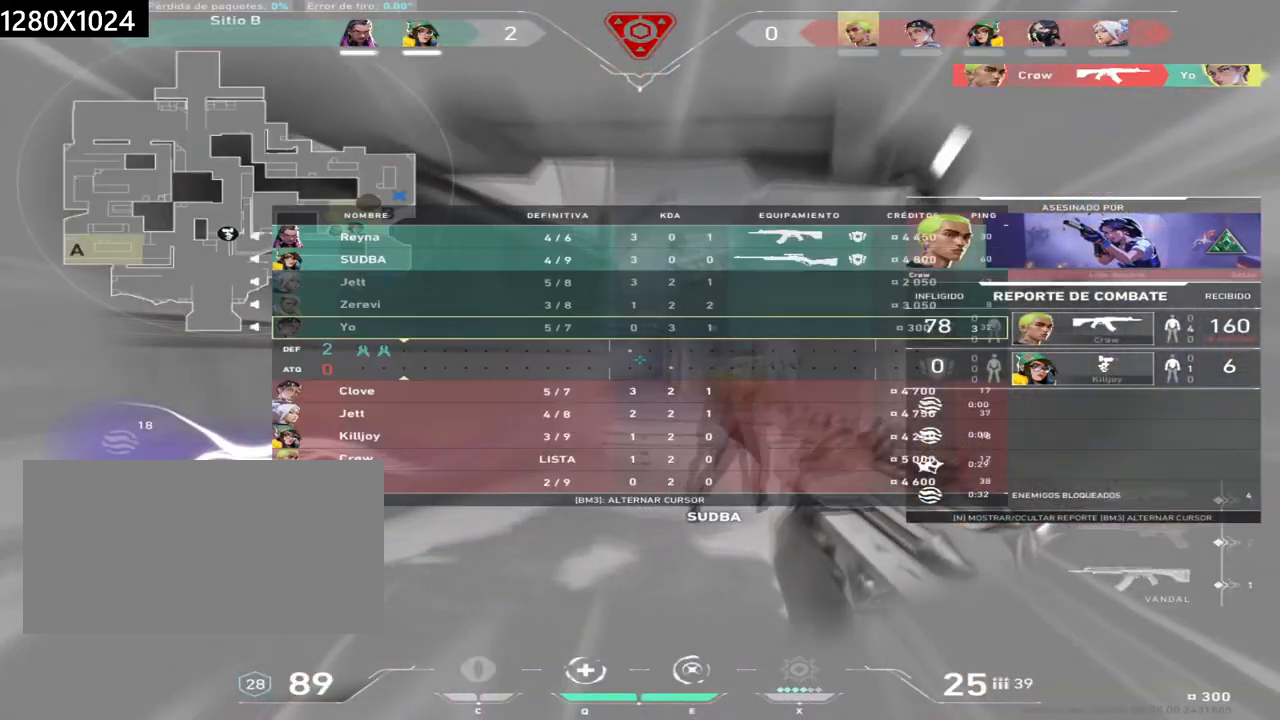
{"keys": [], "mouse": [], "events": [[67, "mouse_right", "down"], [200, "mouse_right", "up"]]}
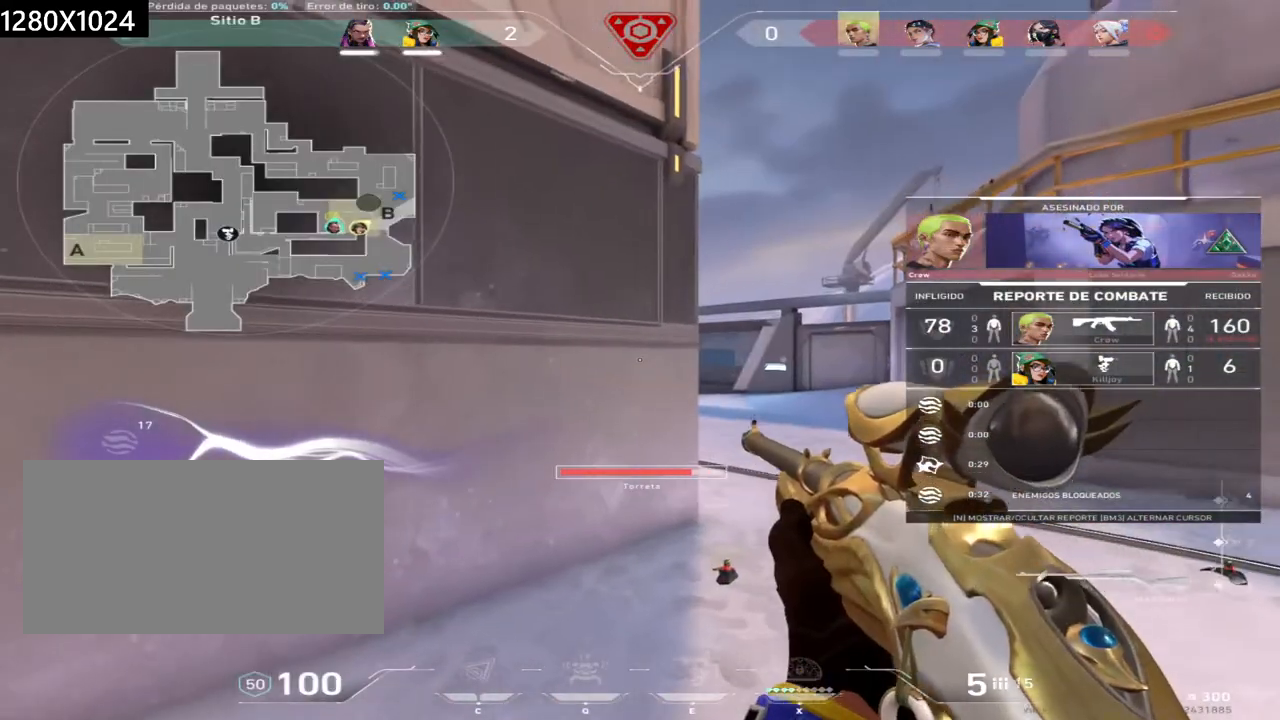
{"keys": [], "mouse": [], "events": []}
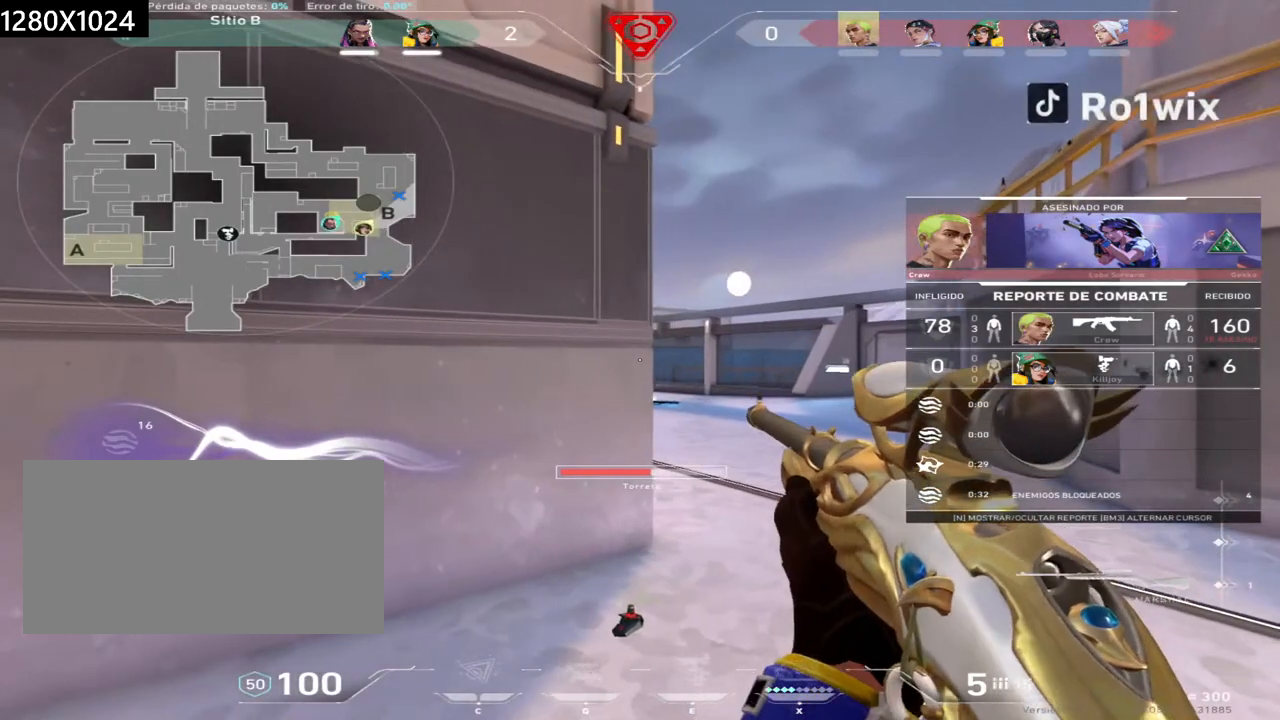
{"keys": [], "mouse": [], "events": []}
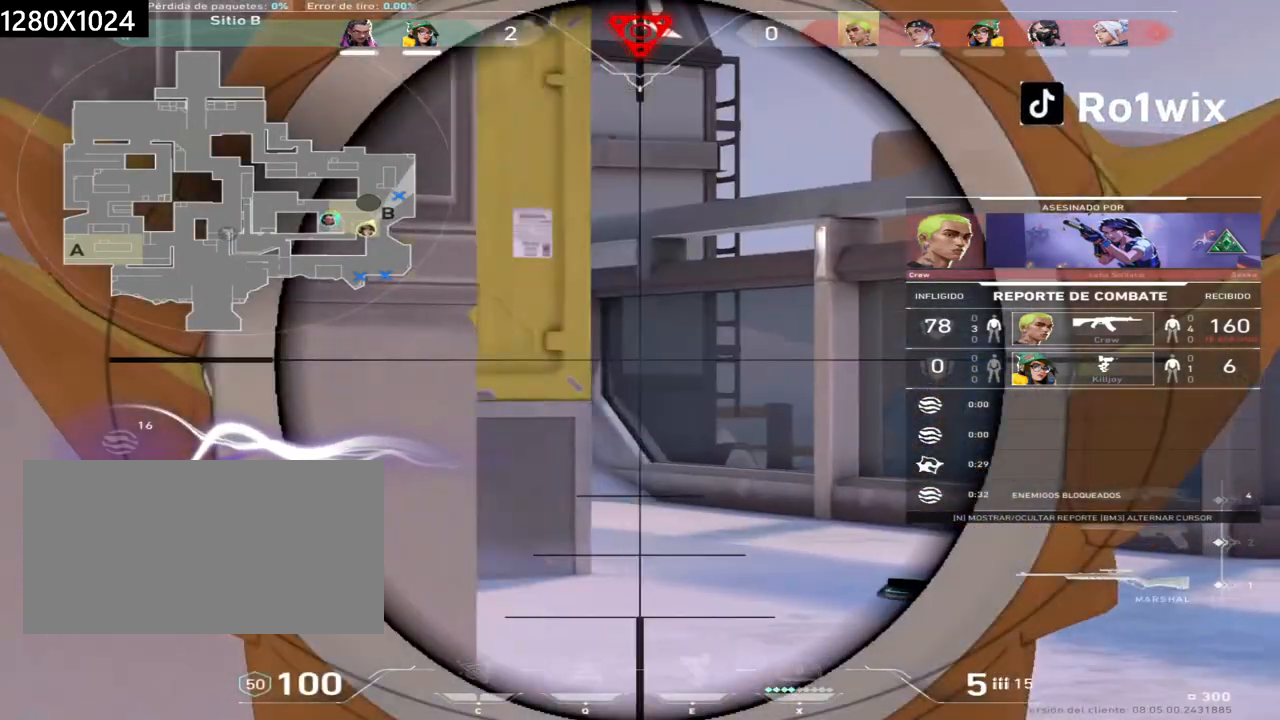
{"keys": [], "mouse": [], "events": []}
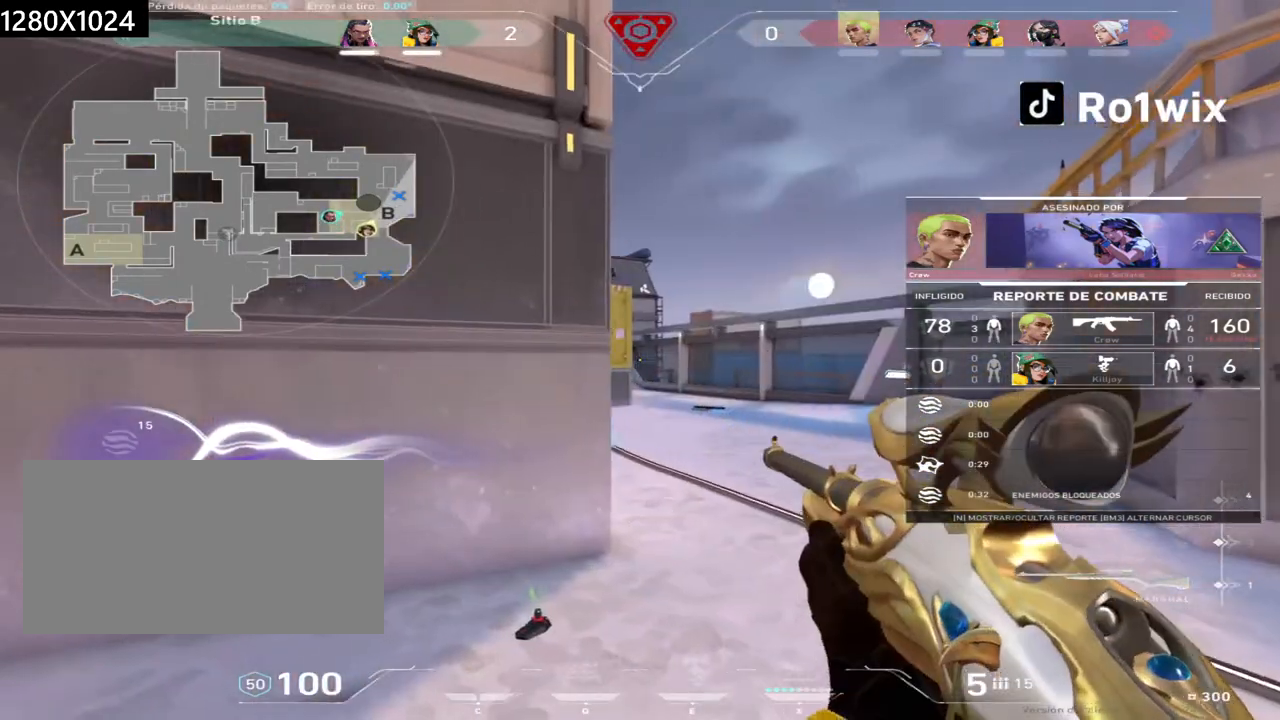
{"keys": [], "mouse": ["right"], "events": [[433, "mouse_right", "down"]]}
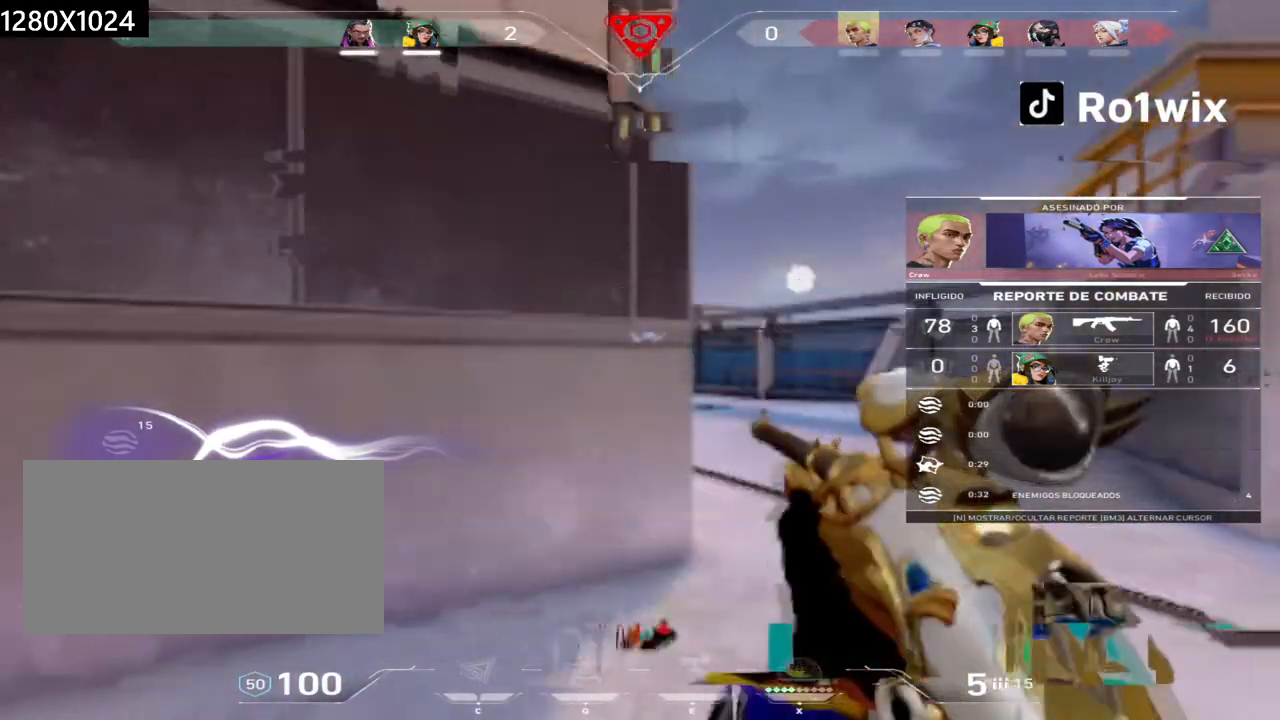
{"keys": [], "mouse": [], "events": [[83, "mouse_right", "up"], [250, "mouse_right", "down"], [400, "mouse_right", "up"]]}
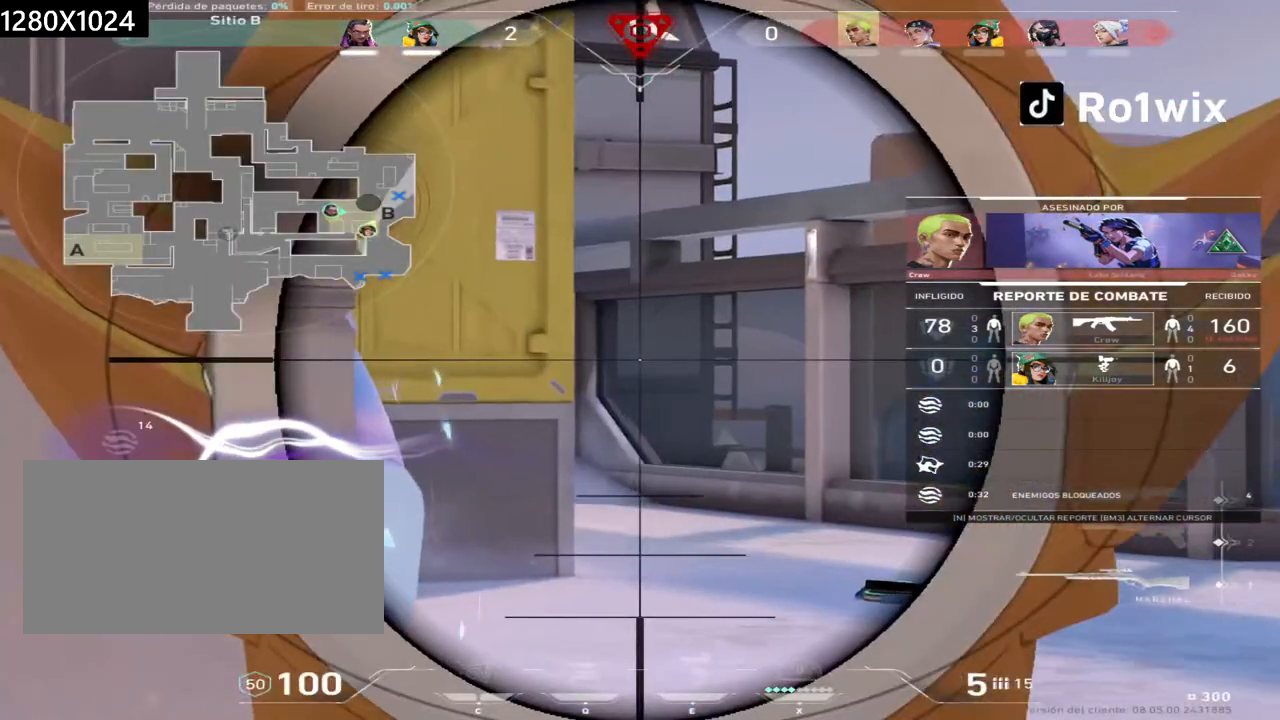
{"keys": [], "mouse": [], "events": []}
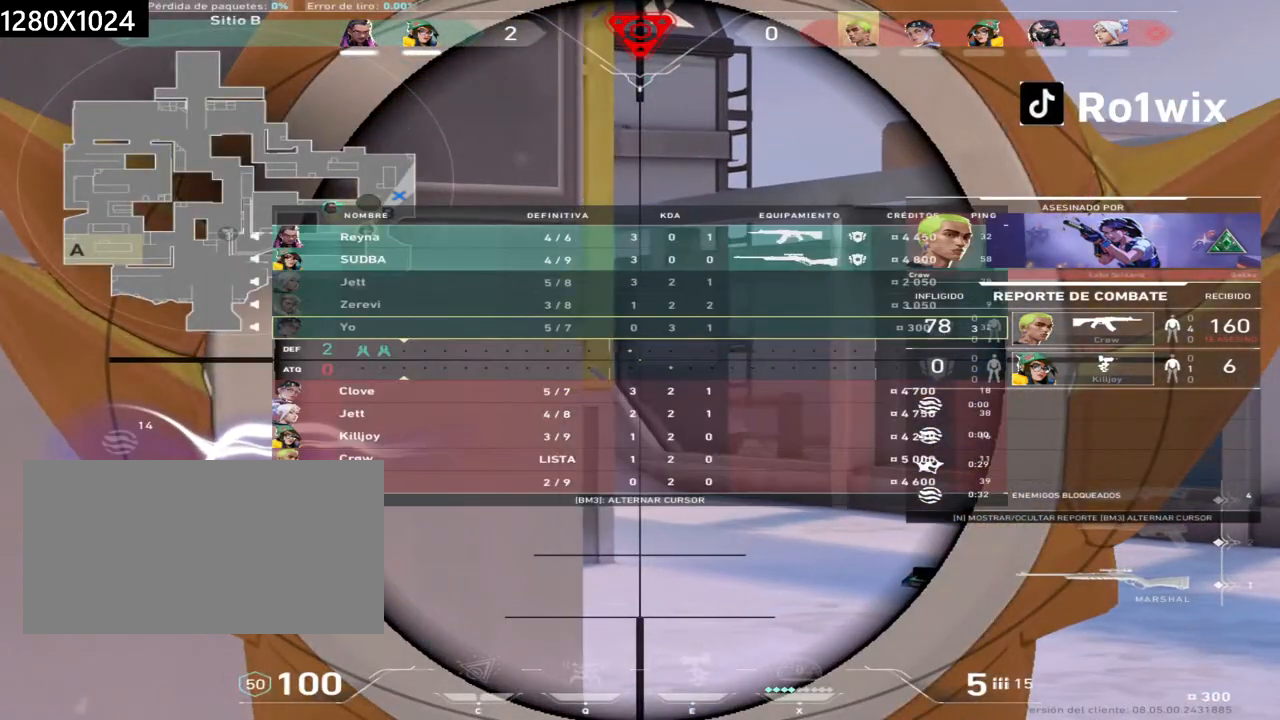
{"keys": [], "mouse": [], "events": []}
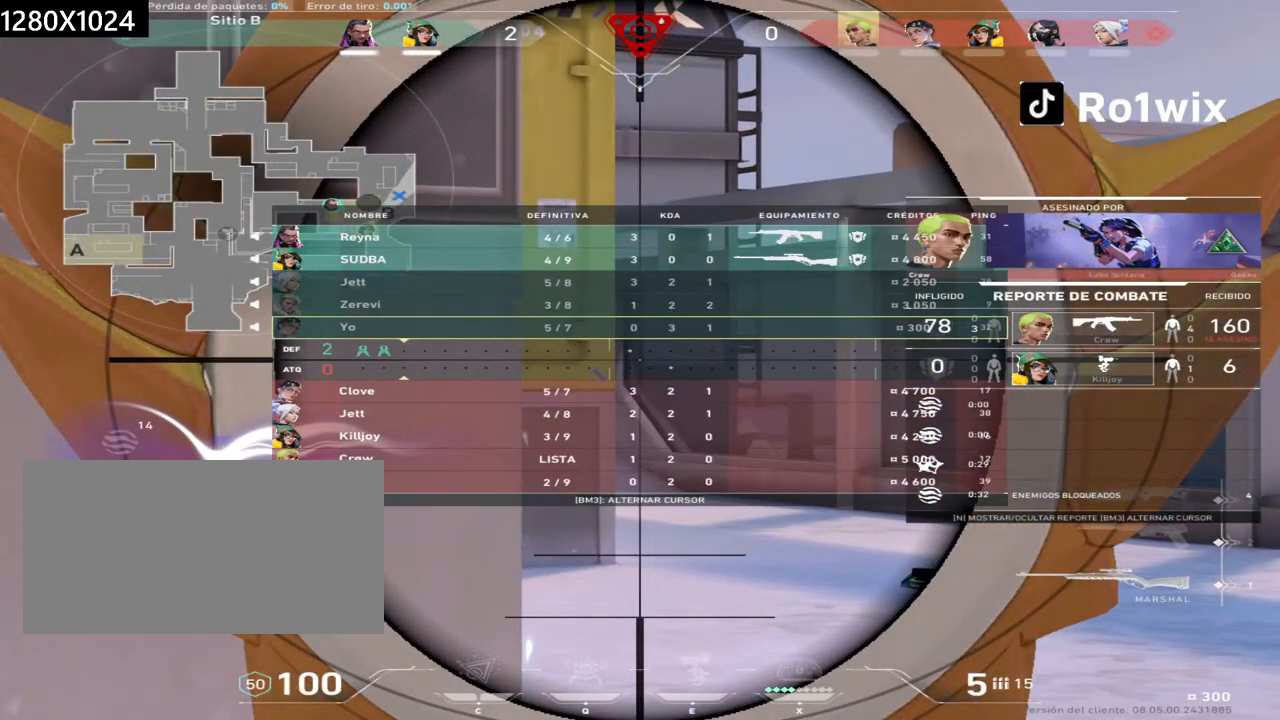
{"keys": [], "mouse": [], "events": []}
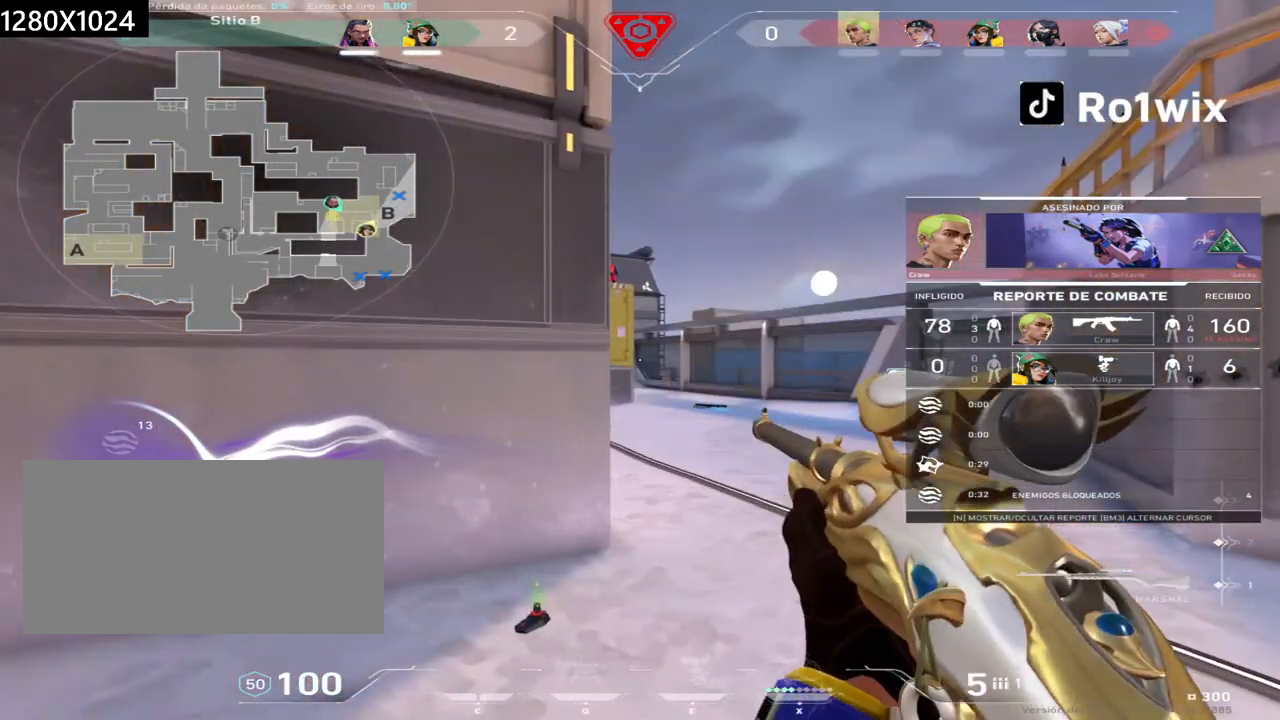
{"keys": [], "mouse": [], "events": []}
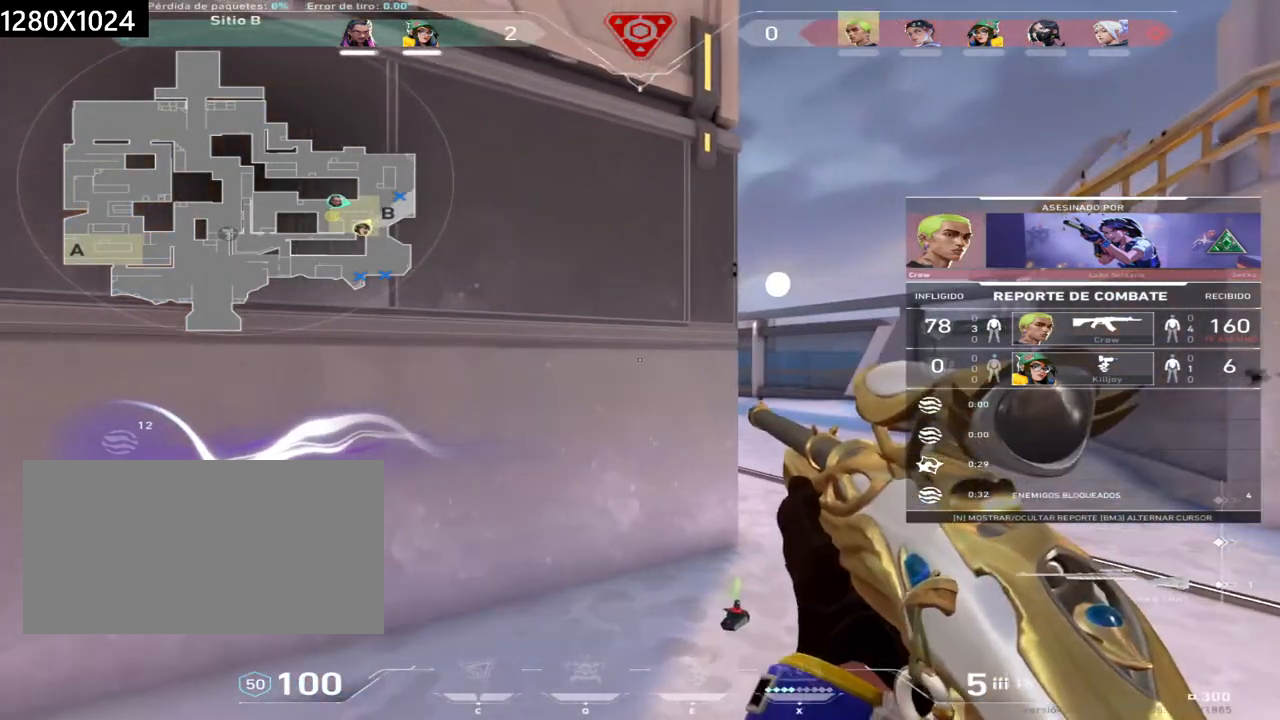
{"keys": [], "mouse": [], "events": [[50, "mouse_right", "down"], [217, "mouse_right", "up"]]}
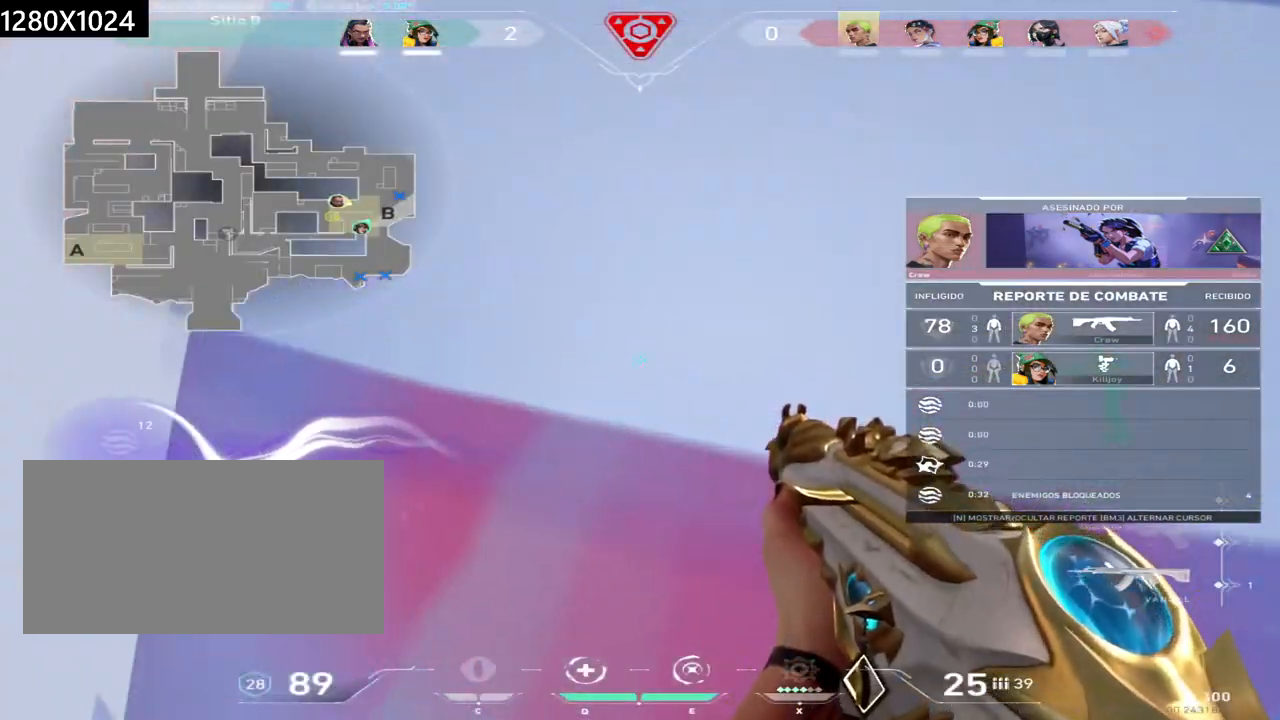
{"keys": [], "mouse": [], "events": [[50, "mouse_right", "down"], [200, "mouse_right", "up"]]}
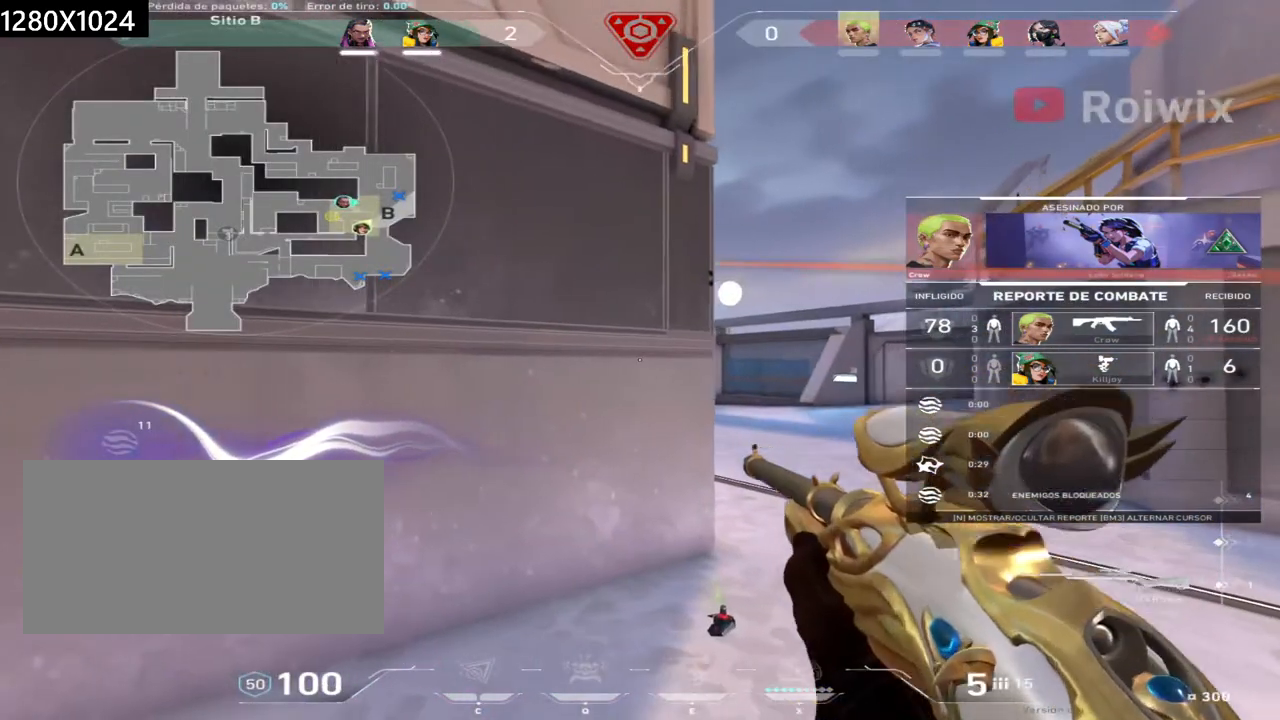
{"keys": [], "mouse": [], "events": [[200, "mouse_right", "down"], [367, "mouse_right", "up"]]}
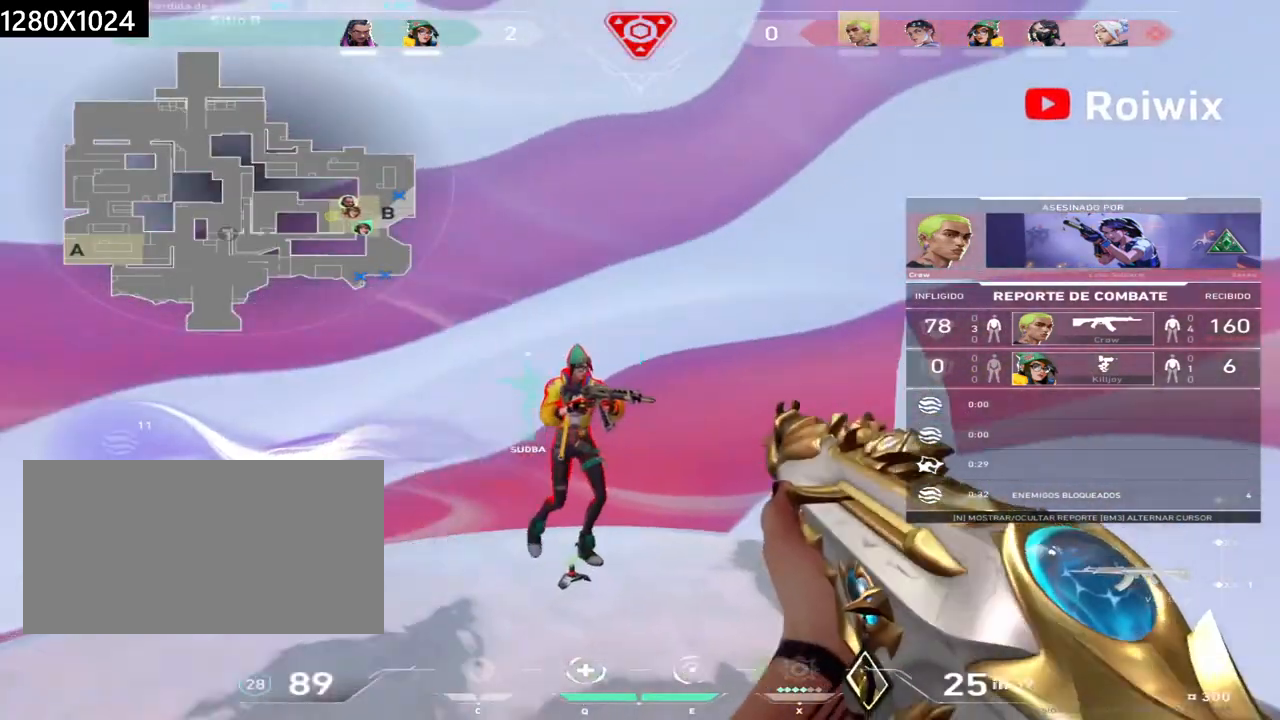
{"keys": [], "mouse": [], "events": []}
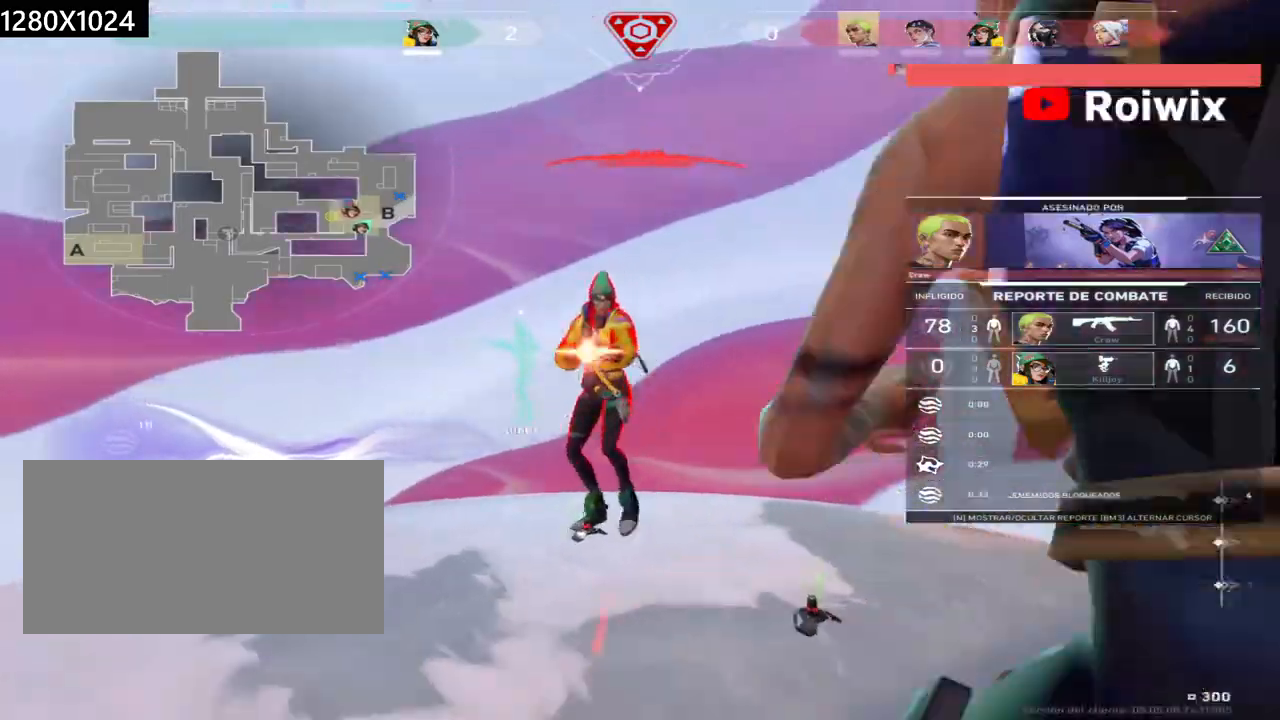
{"keys": [], "mouse": [], "events": [[233, "mouse_right", "down"], [367, "mouse_right", "up"]]}
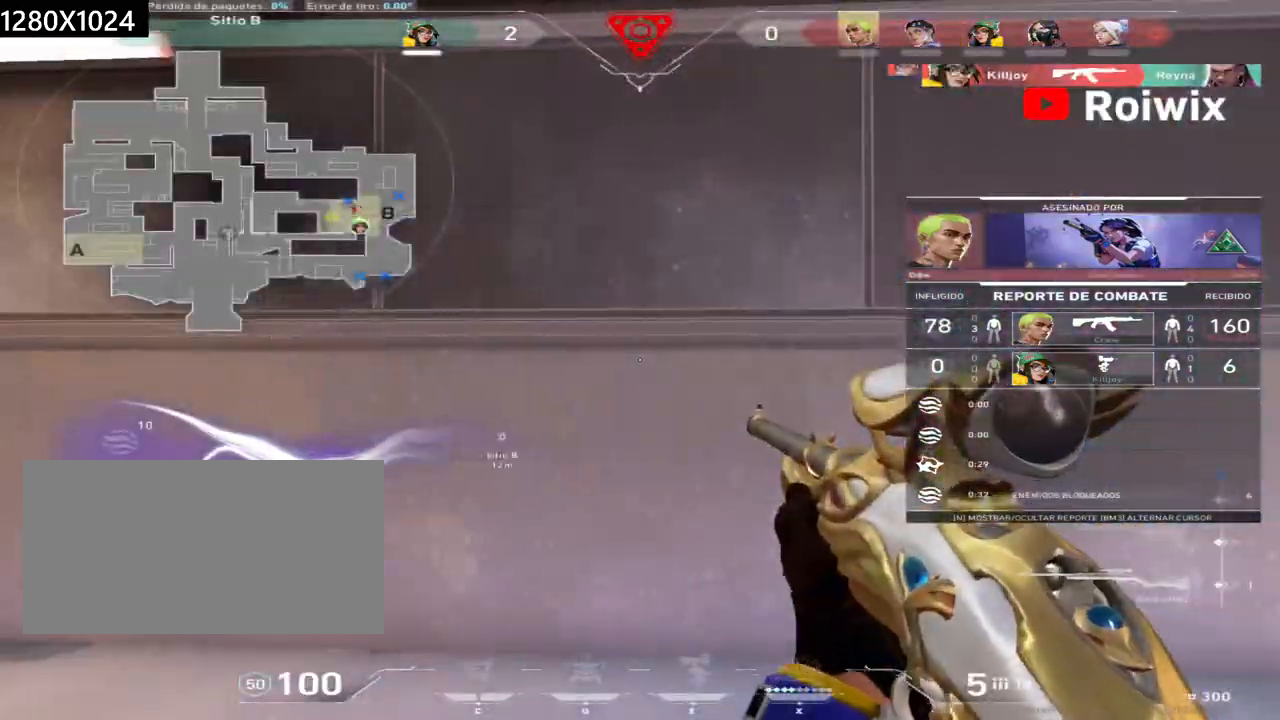
{"keys": [], "mouse": [], "events": []}
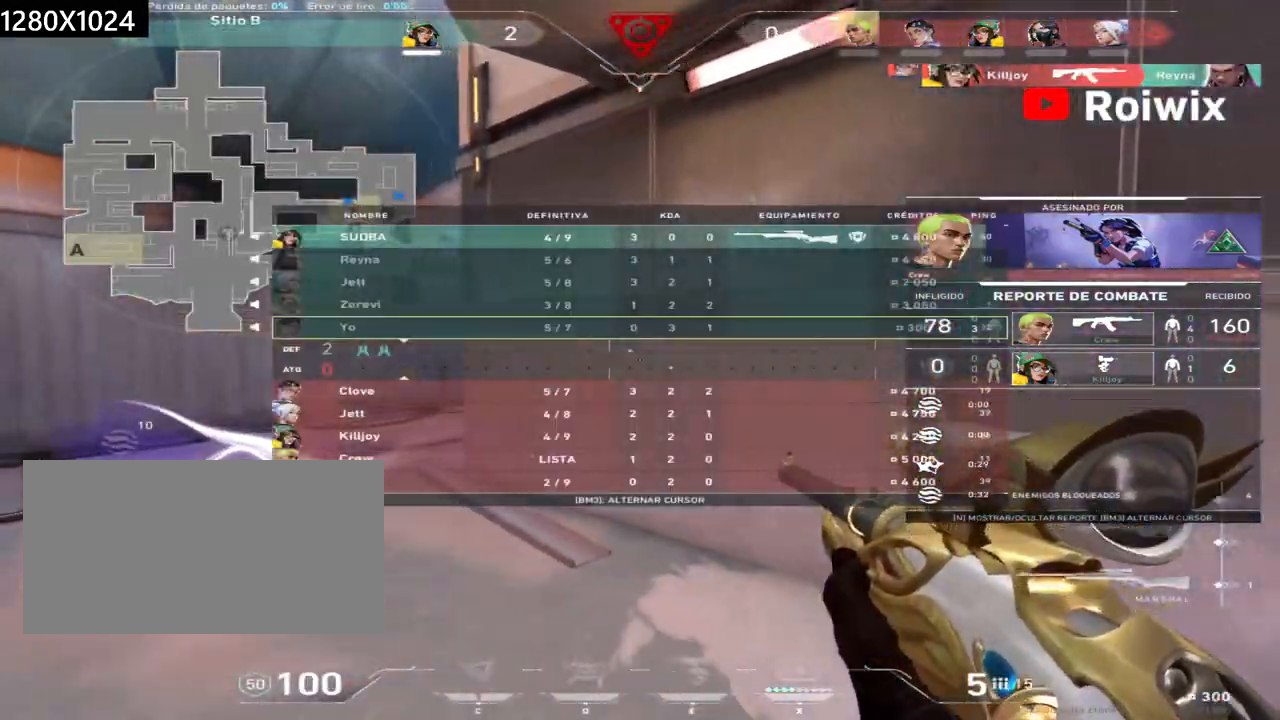
{"keys": [], "mouse": [], "events": []}
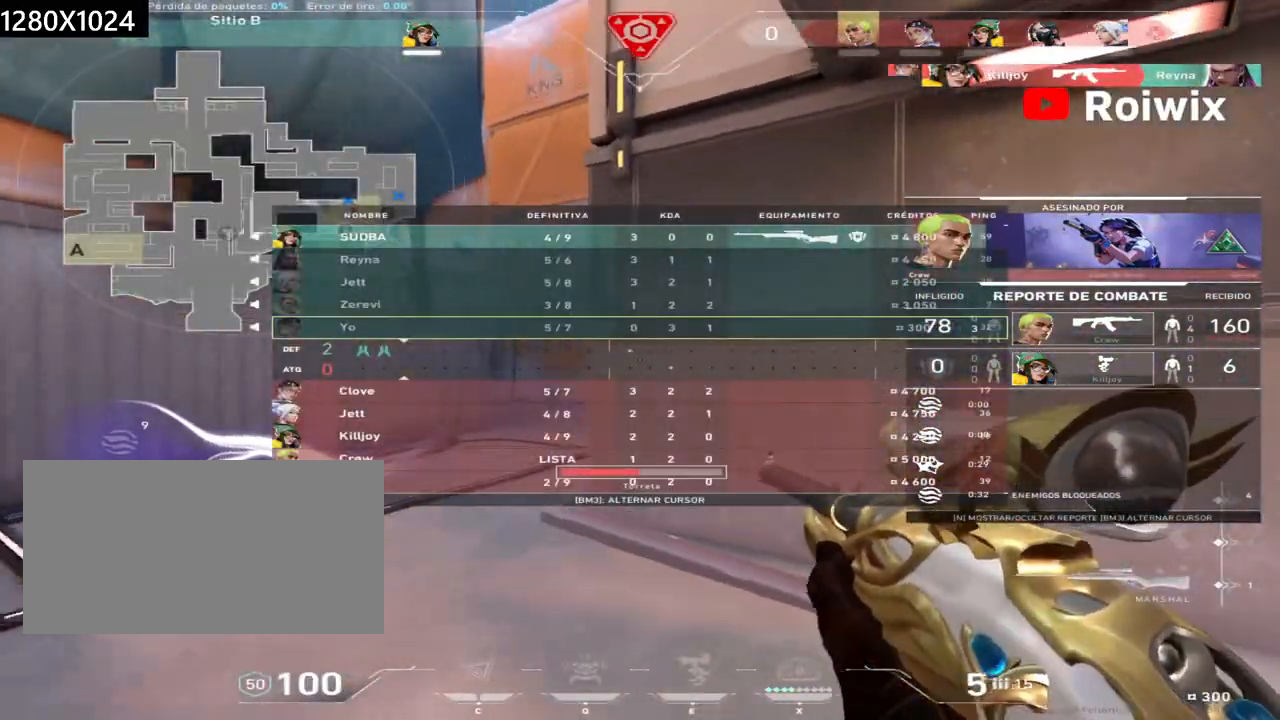
{"keys": [], "mouse": [], "events": []}
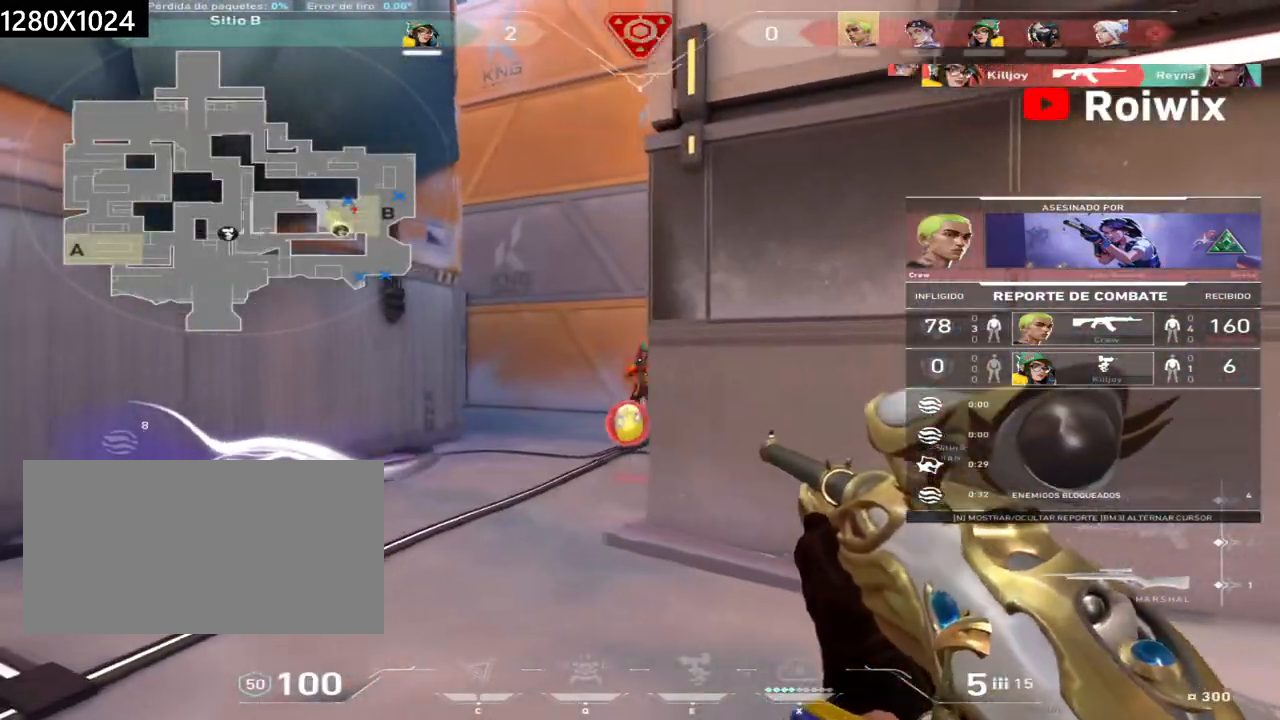
{"keys": [], "mouse": [], "events": []}
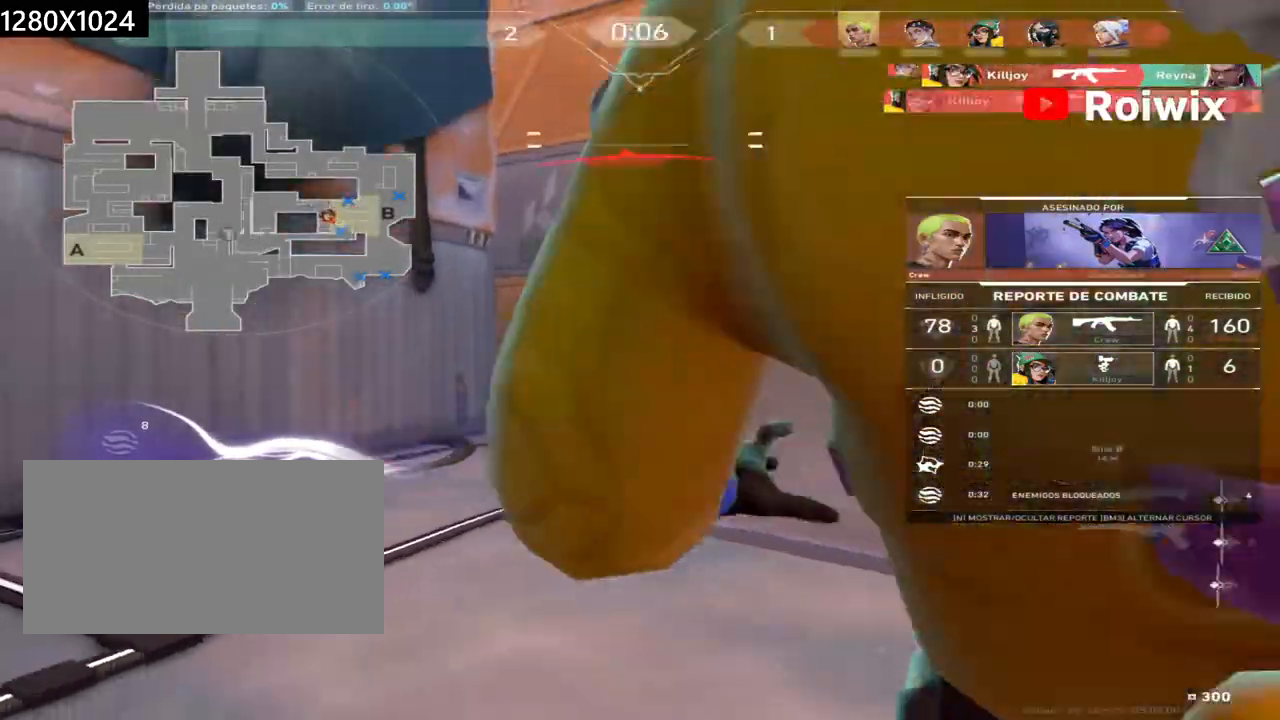
{"keys": [], "mouse": [], "events": [[317, "mouse_right", "down"], [467, "mouse_right", "up"]]}